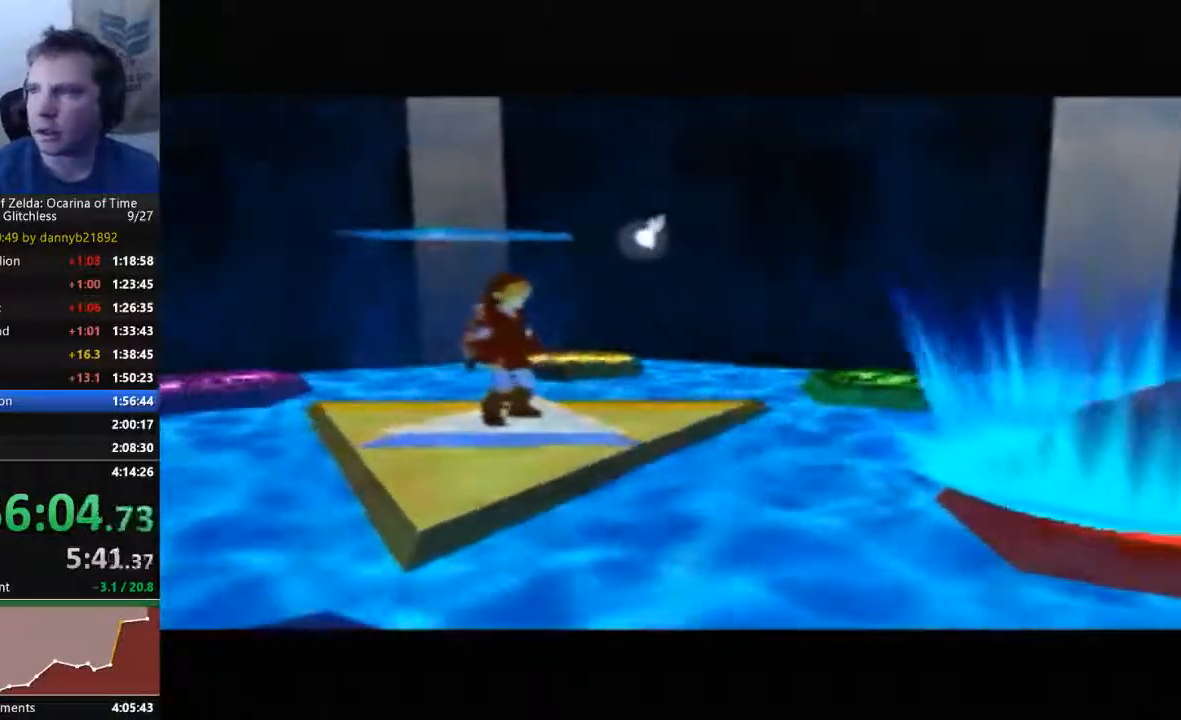
Gameplay with a controller (Nintendo layout); each line is a JSON object with the inputs held at the frame after it (dt_ms = milliseconds from this image to that frame). "events" lists button and stick changes between this image and that frame as [ms after this image, input, new state], when the widget could be followed in between. Not read: L3 R3 START Z.
{"dt_ms": 500, "buttons": ["B"], "left_stick": "center", "events": [[67, "A", "up"], [100, "B", "down"], [167, "B", "up"], [200, "A", "down"], [300, "A", "up"], [300, "B", "down"], [400, "A", "down"], [400, "B", "up"], [500, "A", "up"], [500, "B", "down"]]}
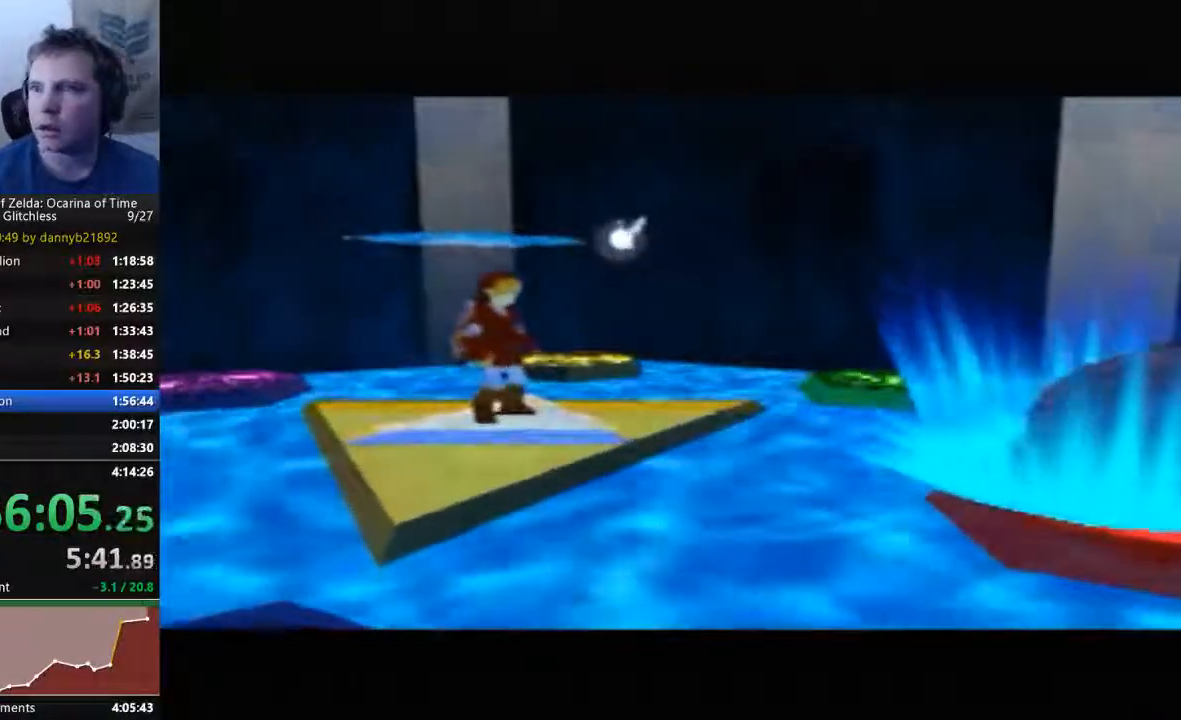
{"dt_ms": 500, "buttons": [], "left_stick": "center", "events": [[100, "A", "down"], [100, "B", "up"], [200, "A", "up"], [200, "B", "down"], [300, "A", "down"], [300, "B", "up"], [400, "A", "up"], [400, "B", "down"], [500, "B", "up"]]}
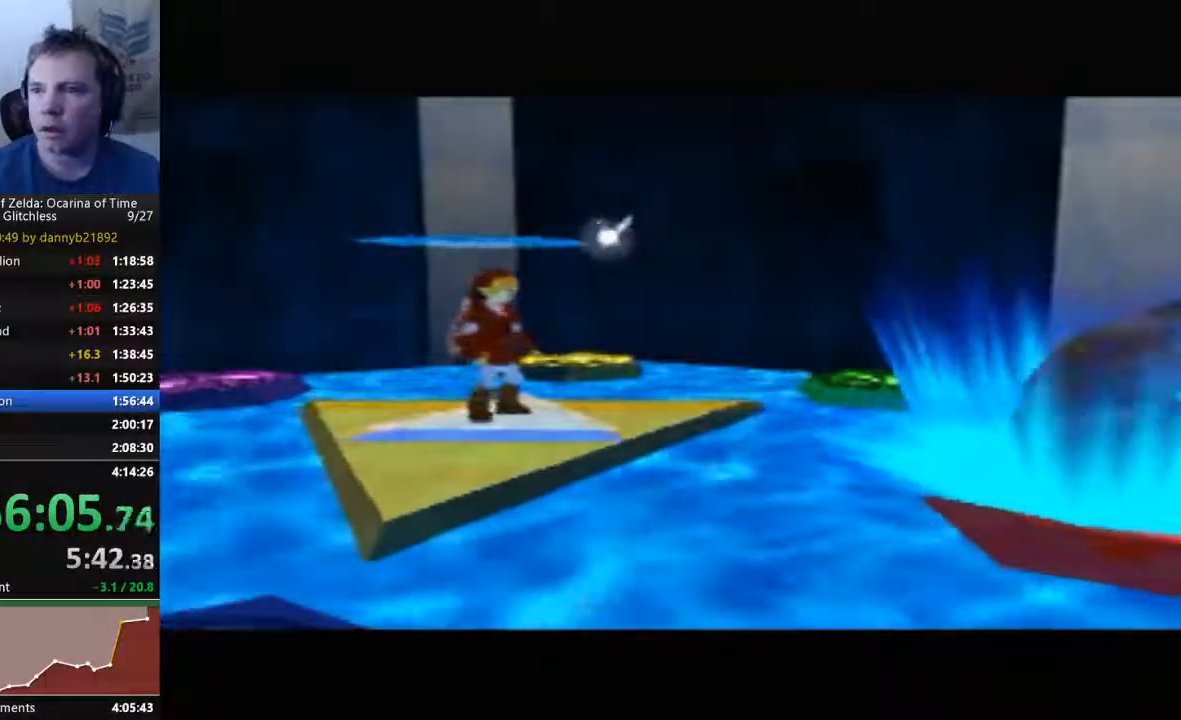
{"dt_ms": 500, "buttons": ["A"], "left_stick": "center", "events": [[33, "A", "down"], [133, "A", "up"], [133, "B", "down"], [200, "B", "up"], [233, "A", "down"], [333, "A", "up"], [333, "B", "down"], [400, "B", "up"], [467, "A", "down"]]}
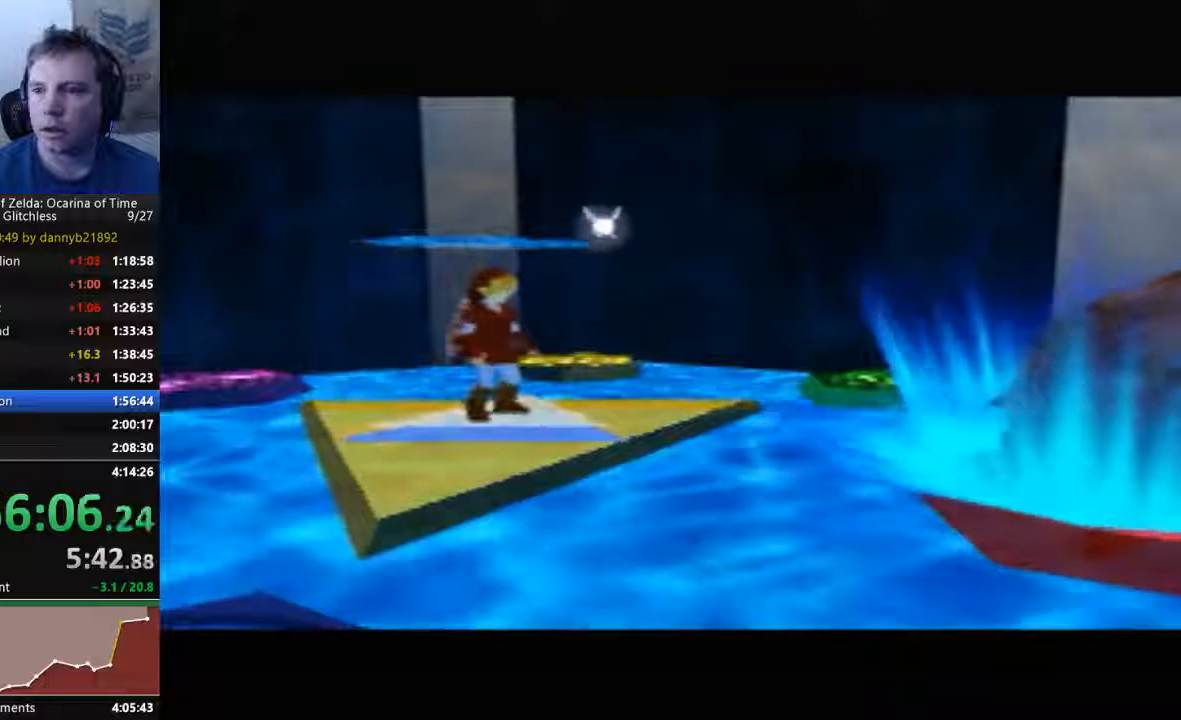
{"dt_ms": 500, "buttons": ["A", "B"], "left_stick": "center"}
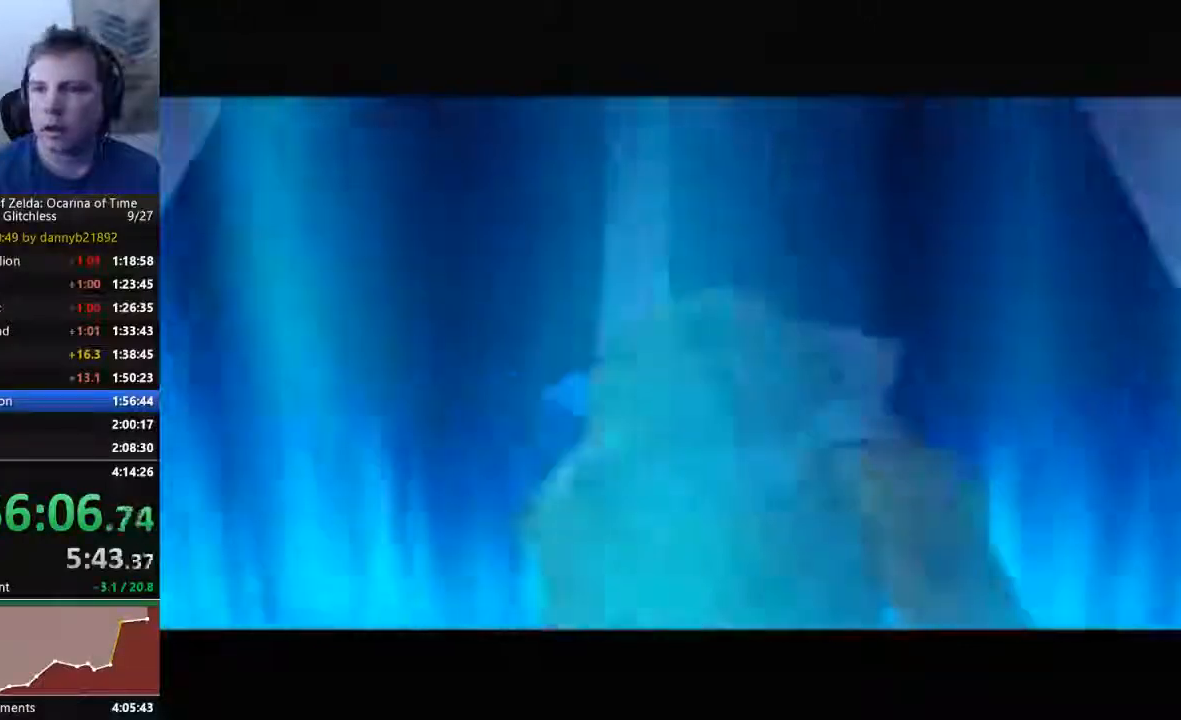
{"dt_ms": 1000, "buttons": ["A"], "left_stick": "center", "events": [[33, "B", "up"], [100, "A", "up"], [133, "B", "down"], [233, "A", "down"], [233, "B", "up"], [333, "A", "up"], [333, "B", "down"], [400, "A", "down"], [400, "B", "up"], [500, "A", "up"], [500, "B", "down"], [600, "A", "down"], [600, "B", "up"], [700, "A", "up"], [700, "B", "down"], [800, "A", "down"], [800, "B", "up"], [900, "A", "up"], [900, "B", "down"], [967, "A", "down"], [967, "B", "up"]]}
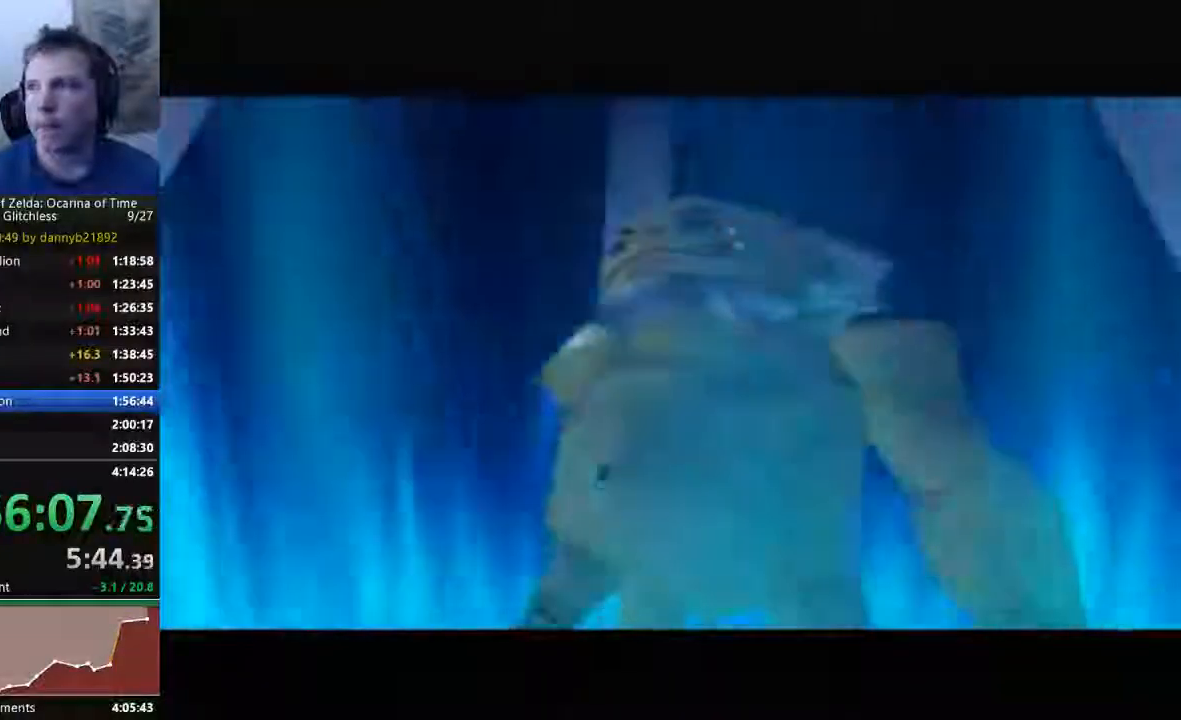
{"dt_ms": 500, "buttons": ["B"], "left_stick": "center", "events": [[67, "B", "down"], [100, "A", "up"], [200, "A", "down"], [200, "B", "up"], [300, "A", "up"], [300, "B", "down"], [400, "A", "down"], [400, "B", "up"], [467, "B", "down"], [500, "A", "up"]]}
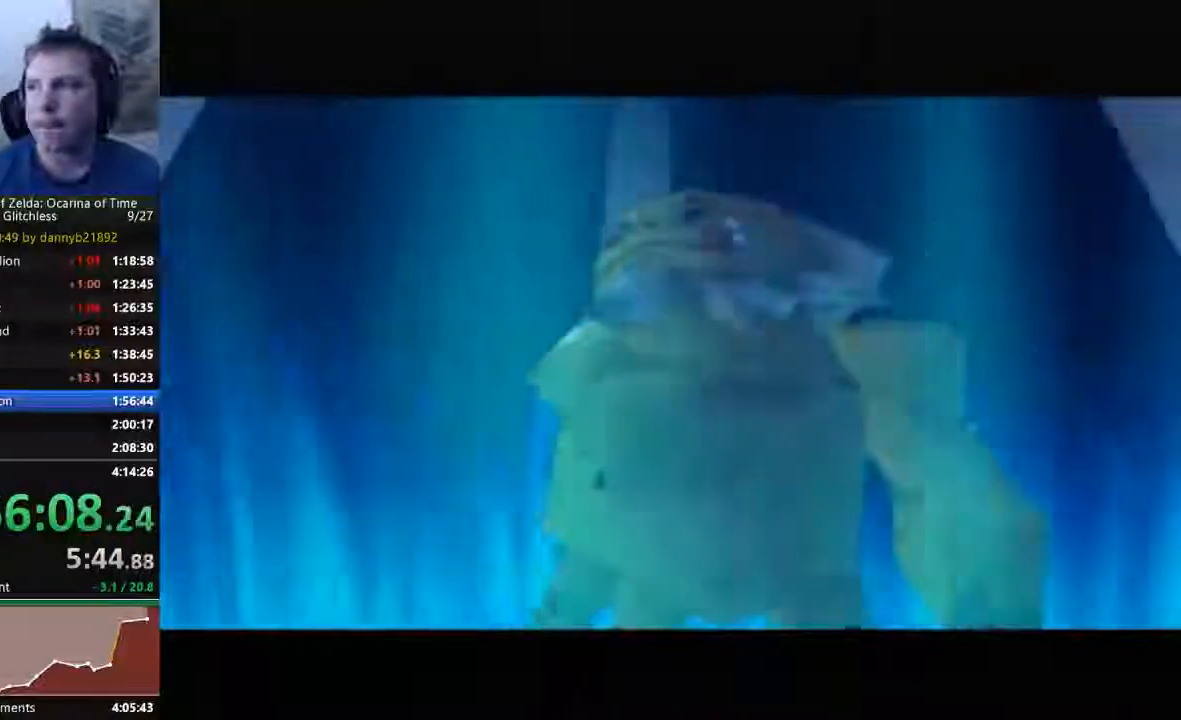
{"dt_ms": 500, "buttons": ["A"], "left_stick": "center", "events": [[67, "A", "down"], [67, "B", "up"], [200, "A", "up"], [200, "B", "down"], [300, "A", "down"], [300, "B", "up"], [400, "A", "up"], [400, "B", "down"], [467, "A", "down"], [467, "B", "up"]]}
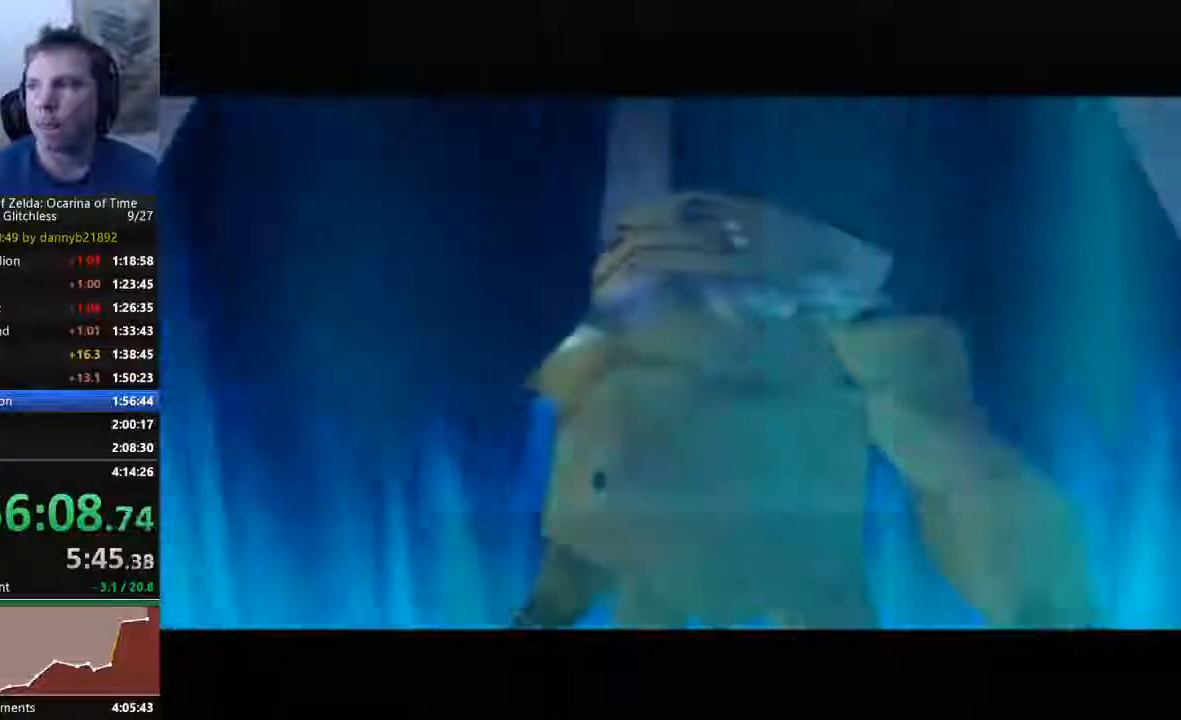
{"dt_ms": 500, "buttons": ["B"], "left_stick": "center"}
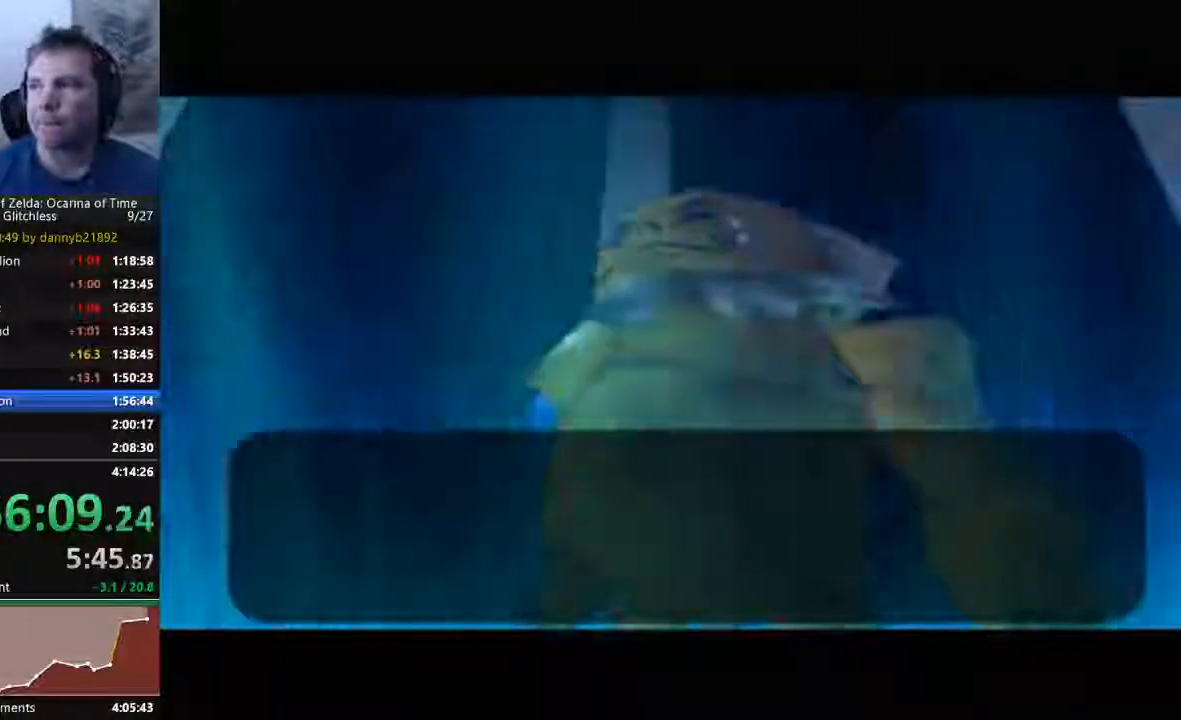
{"dt_ms": 500, "buttons": ["A"], "left_stick": "center", "events": [[67, "A", "down"], [67, "B", "up"], [200, "A", "up"], [200, "B", "down"], [267, "A", "down"], [267, "B", "up"], [400, "A", "up"], [400, "B", "down"], [467, "A", "down"], [467, "B", "up"]]}
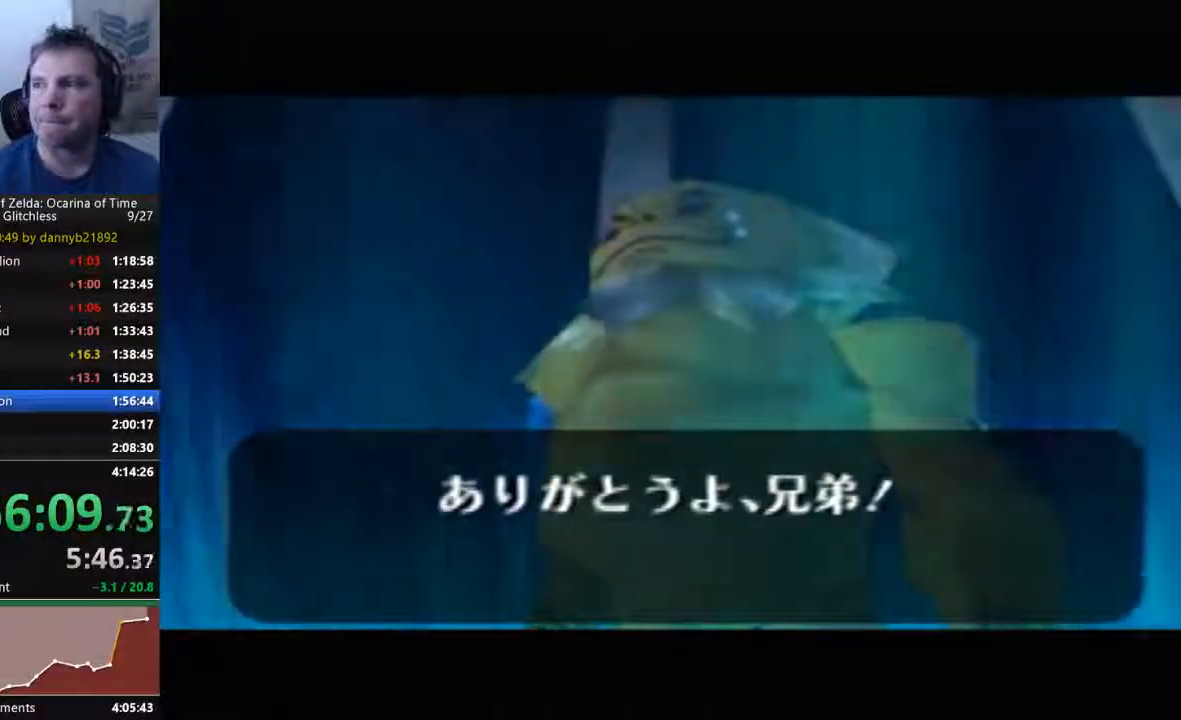
{"dt_ms": 500, "buttons": ["B"], "left_stick": "center", "events": [[100, "A", "up"], [100, "B", "down"], [200, "A", "down"], [200, "B", "up"], [300, "A", "up"], [300, "B", "down"], [400, "A", "down"], [400, "B", "up"], [467, "A", "up"], [467, "B", "down"]]}
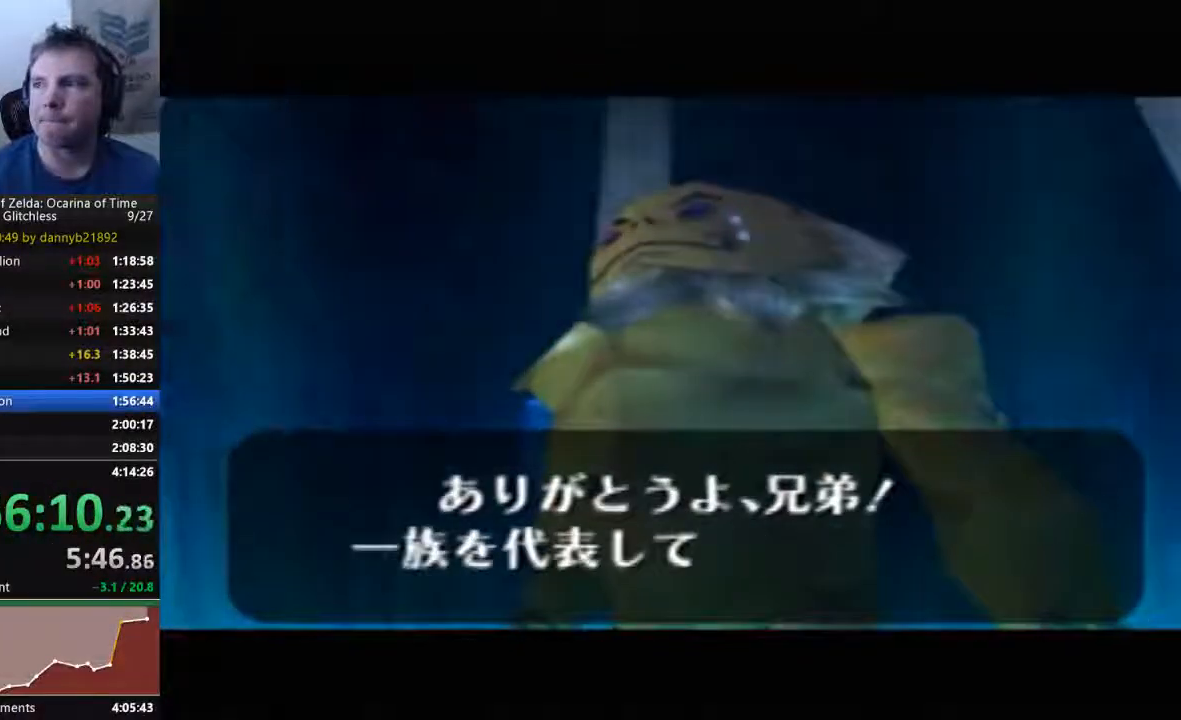
{"dt_ms": 500, "buttons": ["A"], "left_stick": "center", "events": [[67, "A", "down"], [67, "B", "up"], [200, "A", "up"], [200, "B", "down"], [267, "A", "down"], [300, "B", "up"], [400, "A", "up"], [400, "B", "down"], [467, "A", "down"], [467, "B", "up"]]}
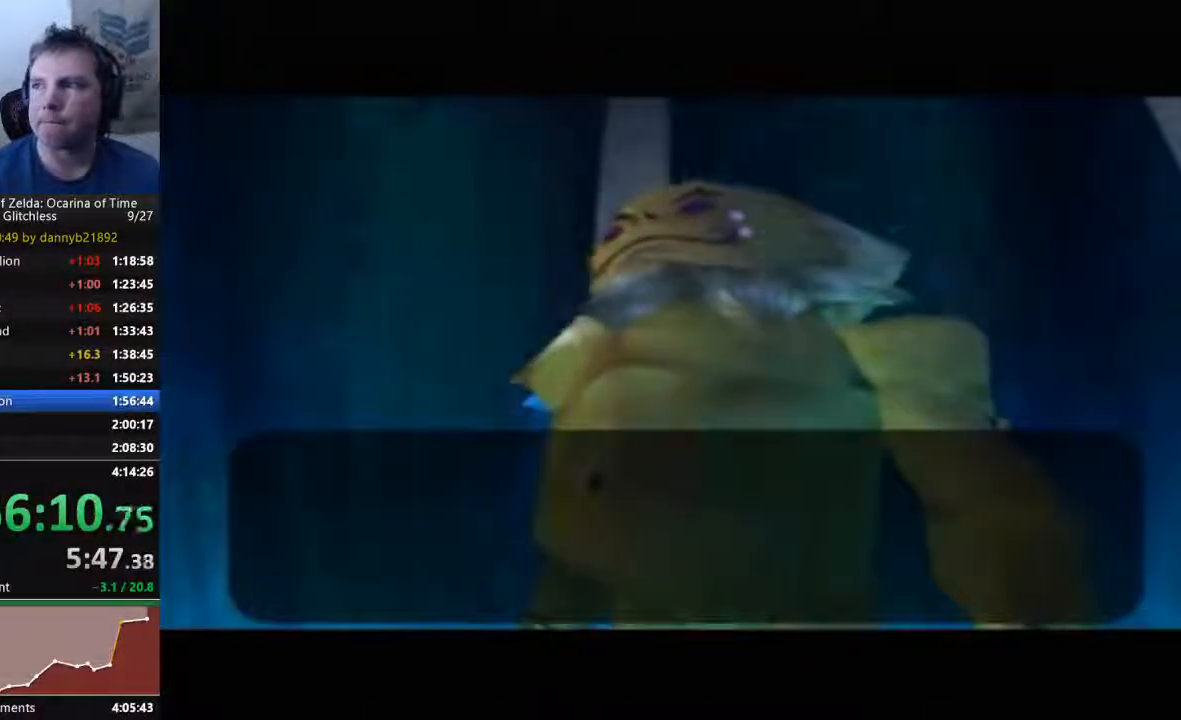
{"dt_ms": 500, "buttons": ["B"], "left_stick": "center", "events": [[100, "A", "up"], [100, "B", "down"], [167, "A", "down"], [167, "B", "up"], [300, "A", "up"], [300, "B", "down"], [400, "A", "down"], [400, "B", "up"], [467, "A", "up"], [467, "B", "down"]]}
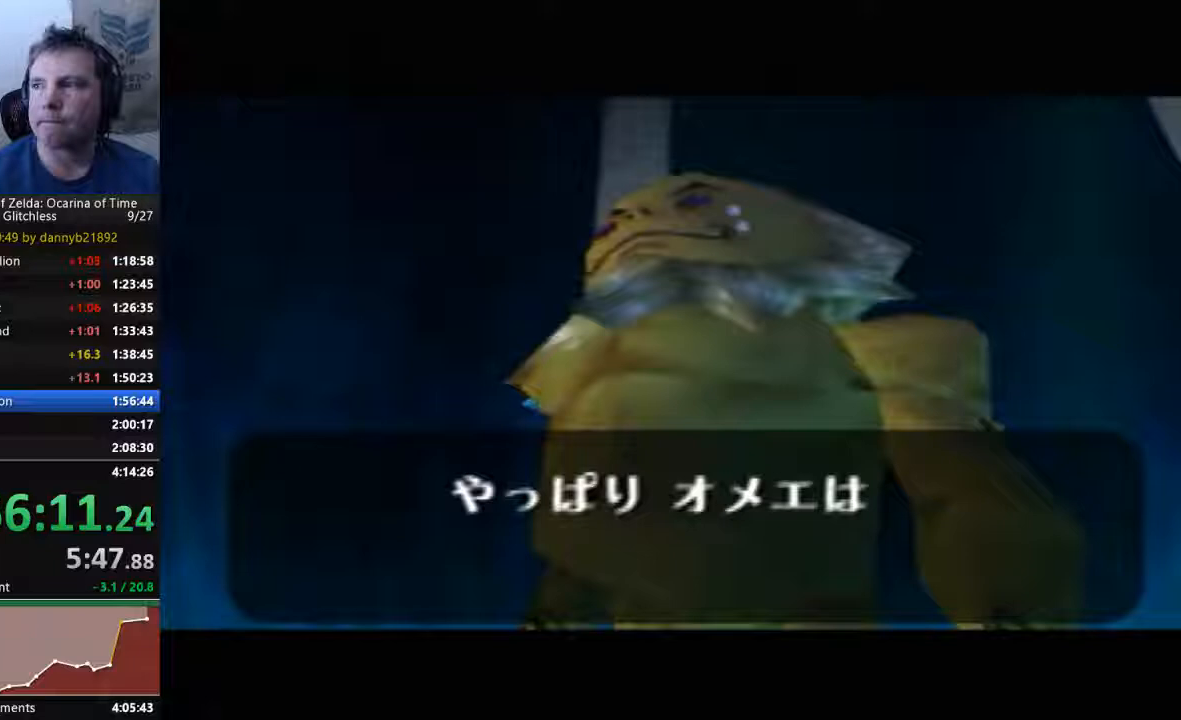
{"dt_ms": 500, "buttons": ["A"], "left_stick": "center", "events": [[67, "A", "down"], [67, "B", "up"], [167, "A", "up"], [200, "B", "down"], [300, "A", "down"], [300, "B", "up"], [400, "A", "up"], [400, "B", "down"], [467, "A", "down"], [467, "B", "up"]]}
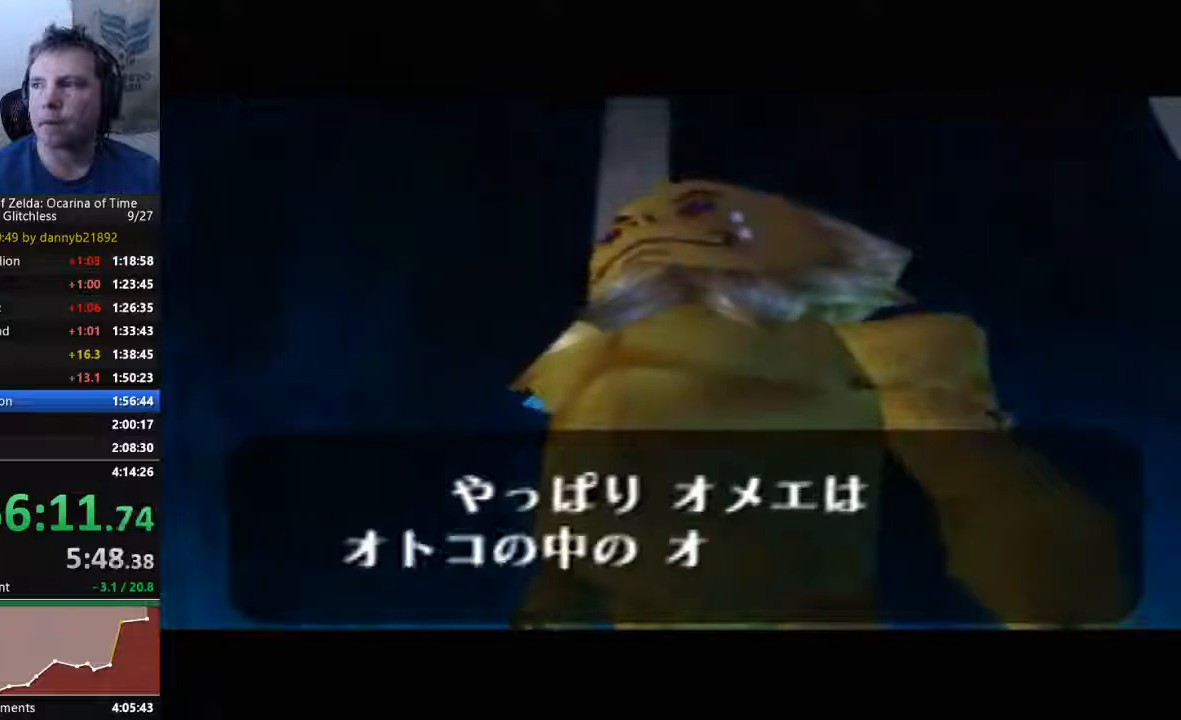
{"dt_ms": 500, "buttons": ["B"], "left_stick": "center", "events": [[67, "A", "up"], [67, "B", "down"], [167, "A", "down"], [167, "B", "up"], [300, "A", "up"], [300, "B", "down"], [367, "B", "up"], [400, "A", "down"], [467, "A", "up"], [467, "B", "down"]]}
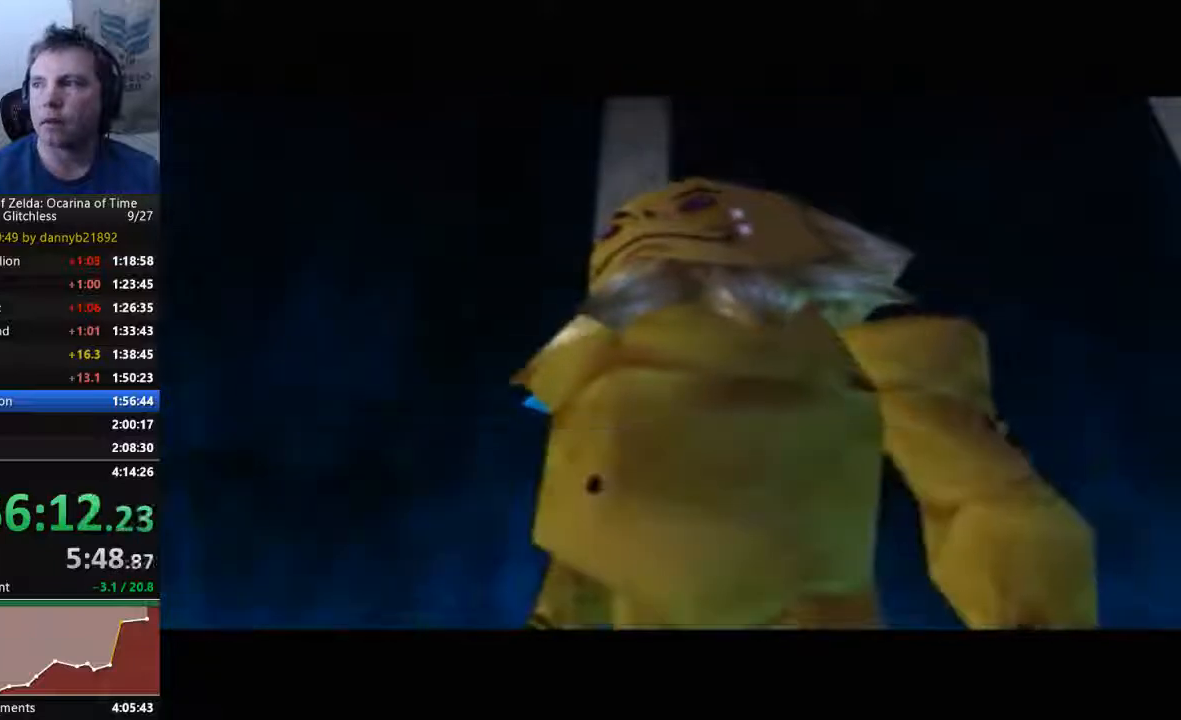
{"dt_ms": 500, "buttons": ["A"], "left_stick": "center", "events": [[67, "A", "down"], [67, "B", "up"], [200, "A", "up"], [200, "B", "down"], [300, "A", "down"], [300, "B", "up"], [400, "A", "up"], [400, "B", "down"], [467, "A", "down"], [467, "B", "up"]]}
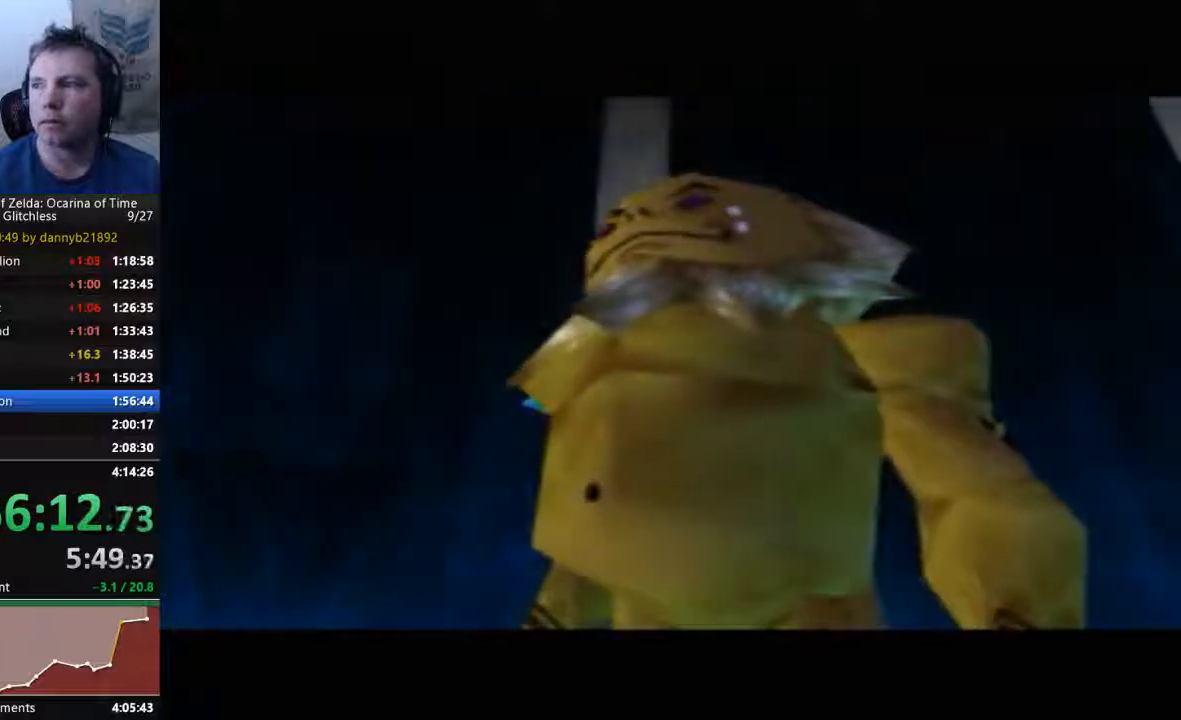
{"dt_ms": 500, "buttons": ["B"], "left_stick": "center", "events": [[67, "A", "up"], [100, "B", "down"], [200, "A", "down"], [200, "B", "up"], [300, "A", "up"], [300, "B", "down"], [400, "A", "down"], [400, "B", "up"], [500, "A", "up"], [500, "B", "down"]]}
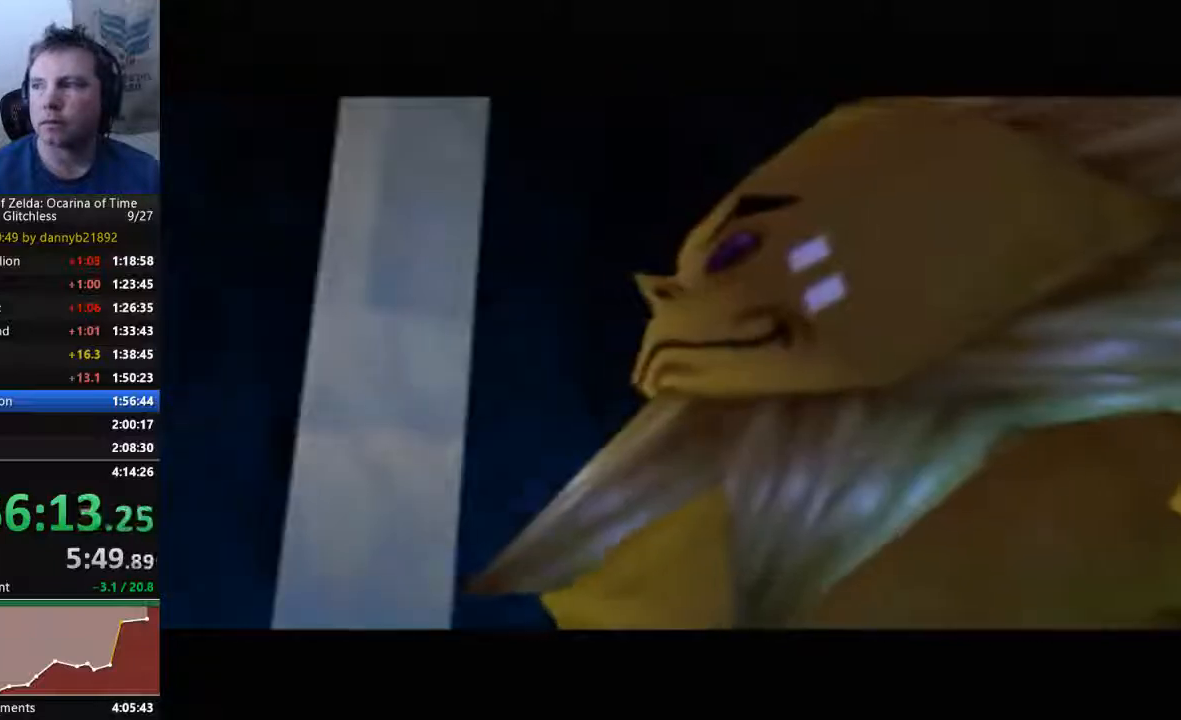
{"dt_ms": 500, "buttons": ["A"], "left_stick": "center", "events": [[67, "A", "down"], [67, "B", "up"], [167, "A", "up"], [167, "B", "down"], [300, "A", "down"], [300, "B", "up"], [400, "A", "up"], [400, "B", "down"], [467, "B", "up"], [500, "A", "down"]]}
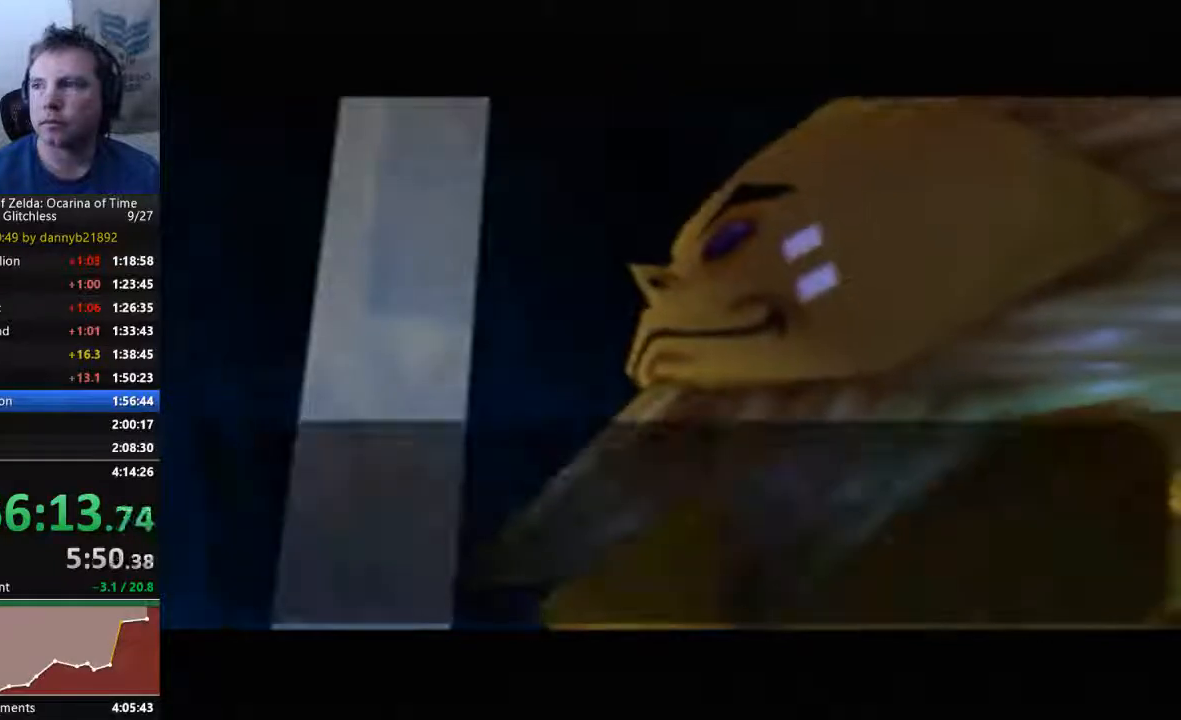
{"dt_ms": 500, "buttons": ["B"], "left_stick": "center", "events": [[100, "A", "up"], [100, "B", "down"], [200, "A", "down"], [200, "B", "up"], [300, "B", "down"], [333, "A", "up"], [433, "A", "down"], [433, "B", "up"], [500, "A", "up"], [500, "B", "down"]]}
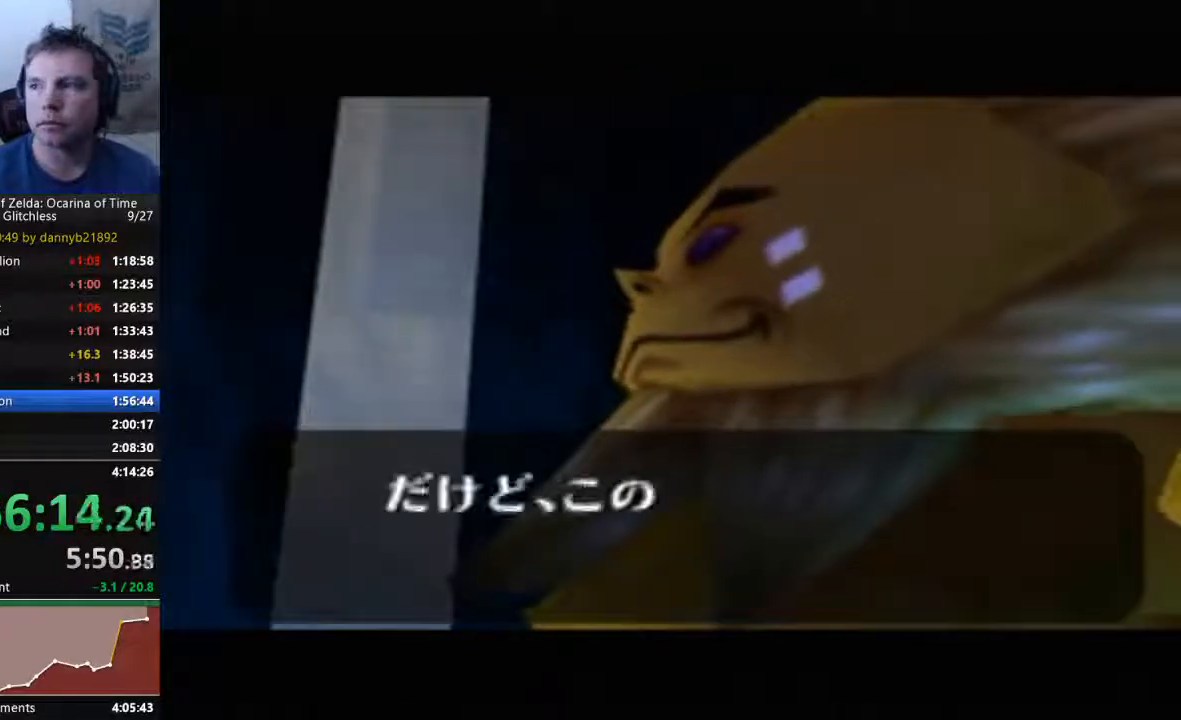
{"dt_ms": 500, "buttons": ["A"], "left_stick": "center", "events": [[67, "B", "up"], [100, "A", "down"], [200, "B", "down"], [233, "A", "up"], [300, "B", "up"], [333, "A", "down"], [433, "A", "up"], [433, "B", "down"], [500, "A", "down"], [500, "B", "up"]]}
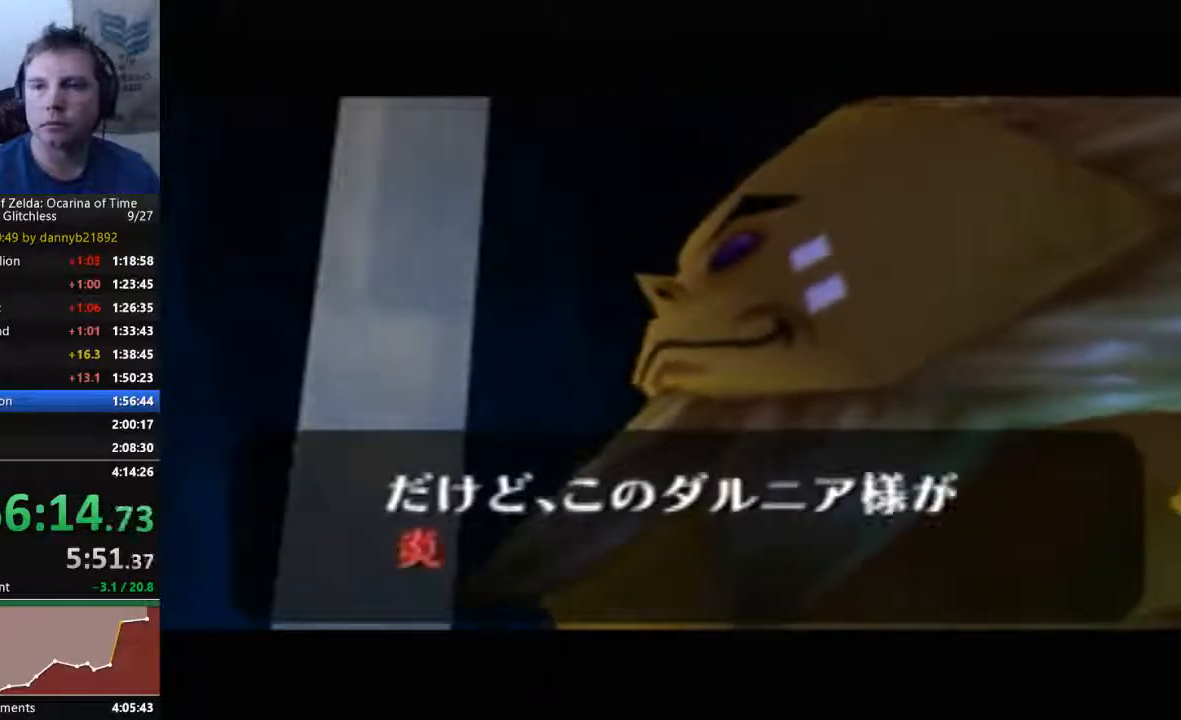
{"dt_ms": 500, "buttons": ["A"], "left_stick": "center", "events": [[100, "A", "up"], [100, "B", "down"], [233, "A", "down"], [233, "B", "up"], [333, "A", "up"], [333, "B", "down"], [400, "B", "up"], [467, "A", "down"]]}
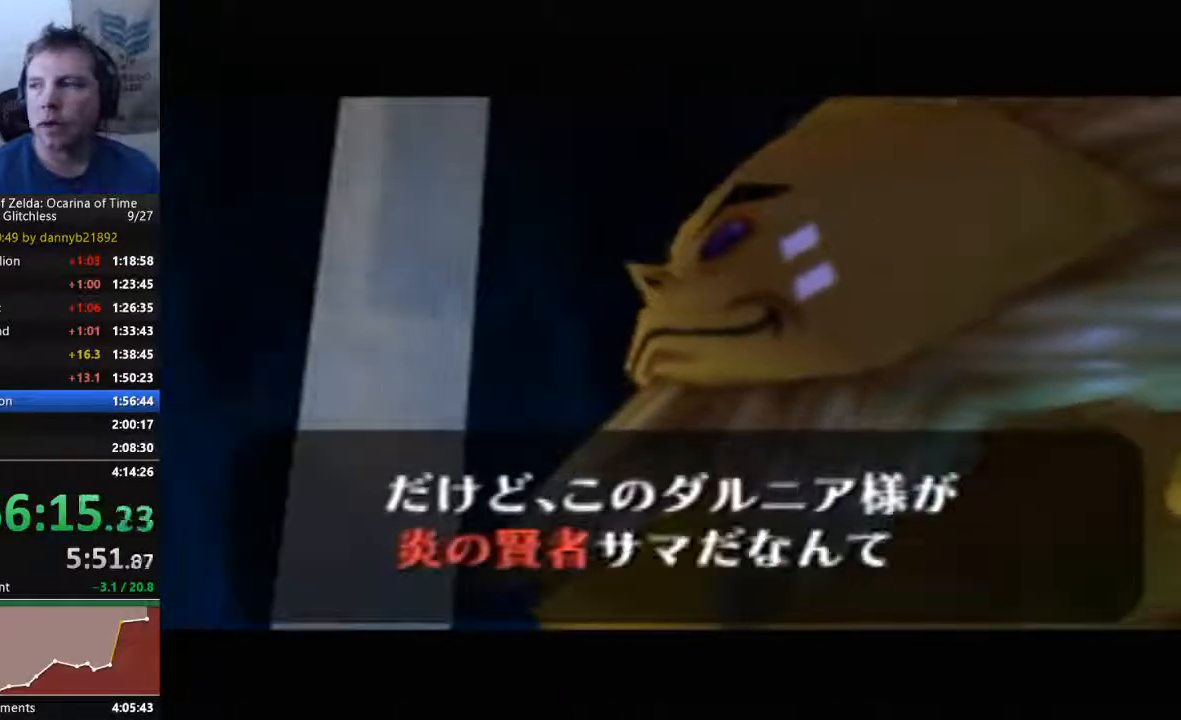
{"dt_ms": 500, "buttons": ["B"], "left_stick": "center", "events": [[33, "A", "up"], [33, "B", "down"], [133, "B", "up"], [167, "A", "down"], [267, "A", "up"], [267, "B", "down"], [367, "A", "down"], [367, "B", "up"], [467, "A", "up"], [467, "B", "down"]]}
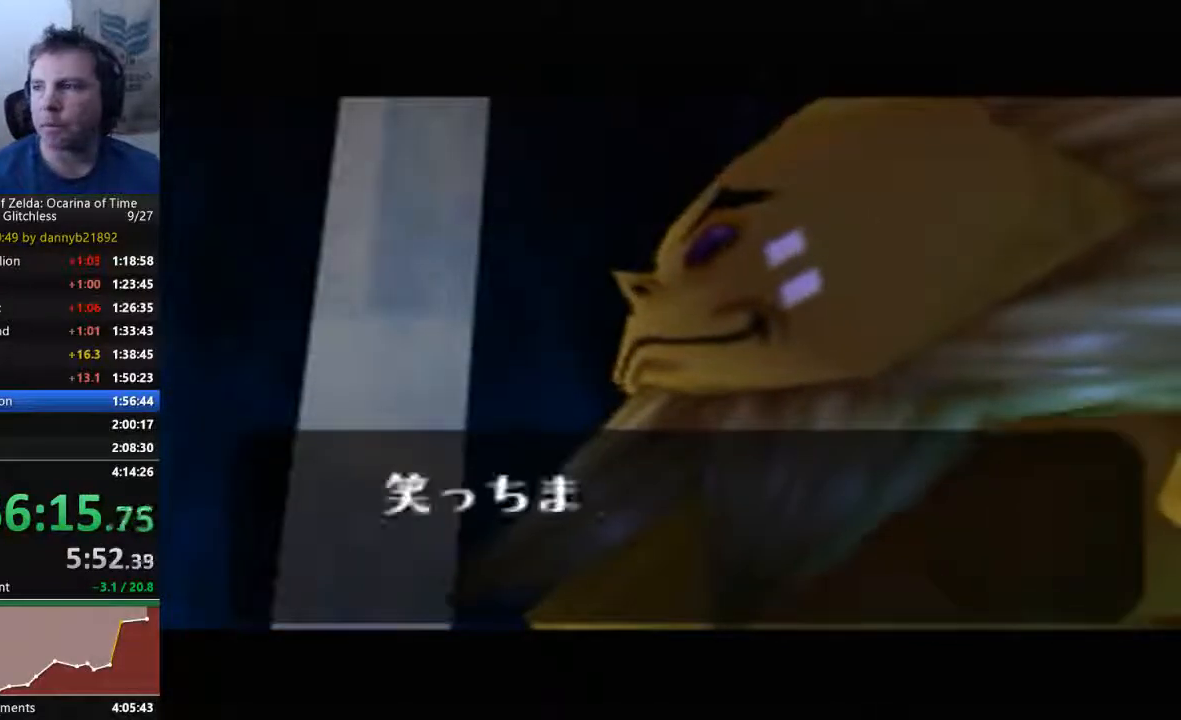
{"dt_ms": 500, "buttons": ["A"], "left_stick": "center", "events": [[67, "A", "down"], [67, "B", "up"], [167, "B", "down"], [200, "A", "up"], [267, "A", "down"], [267, "B", "up"], [400, "A", "up"], [400, "B", "down"], [467, "A", "down"], [467, "B", "up"]]}
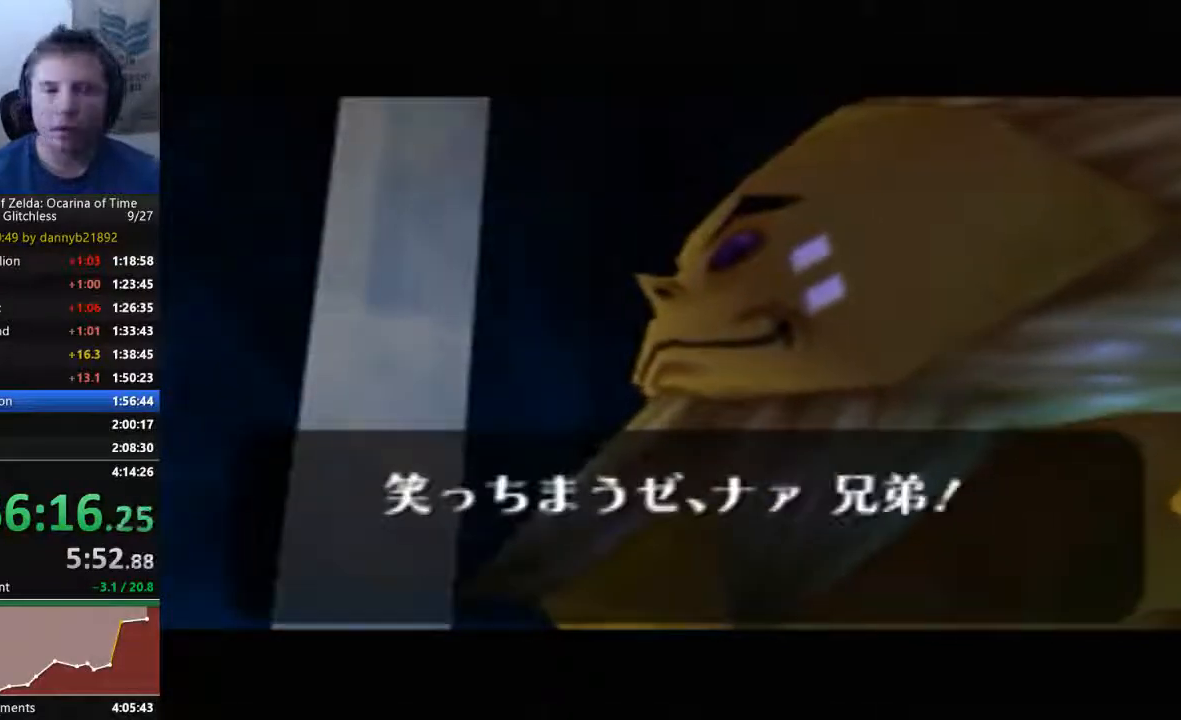
{"dt_ms": 500, "buttons": ["B"], "left_stick": "center", "events": [[100, "A", "up"], [100, "B", "down"], [200, "A", "down"], [200, "B", "up"], [300, "A", "up"], [300, "B", "down"], [400, "A", "down"], [400, "B", "up"], [500, "A", "up"], [500, "B", "down"]]}
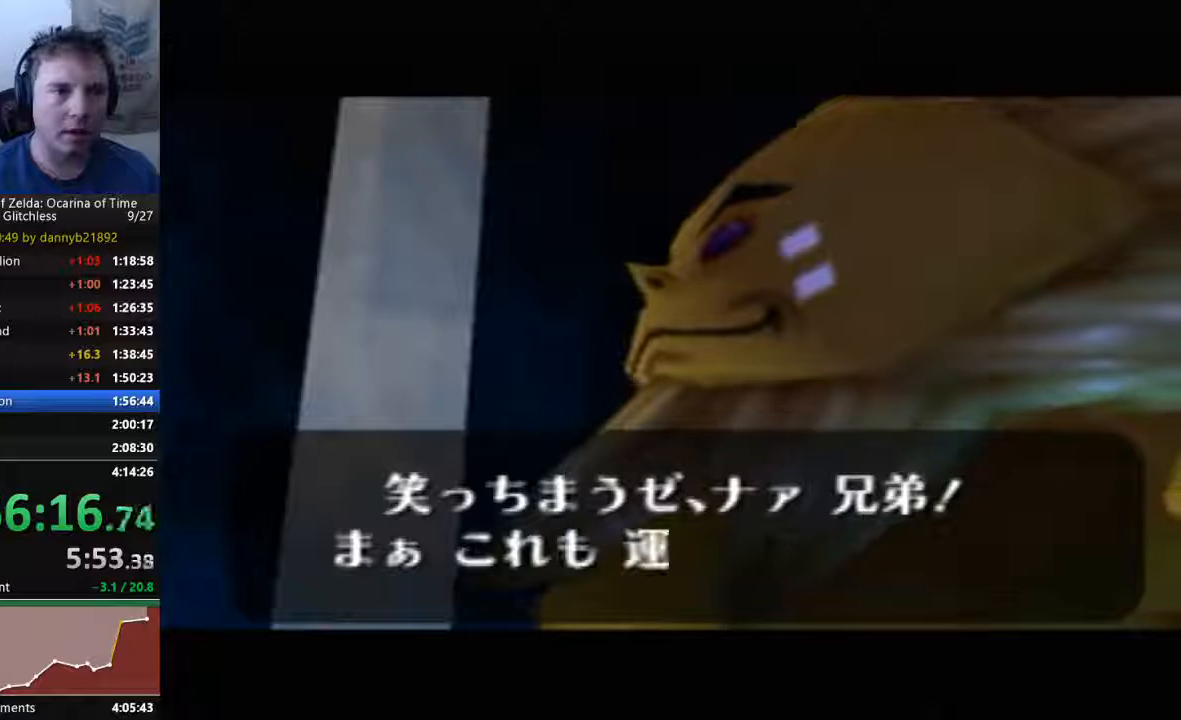
{"dt_ms": 500, "buttons": [], "left_stick": "center", "events": [[100, "B", "up"], [133, "A", "down"], [233, "A", "up"], [233, "B", "down"], [333, "B", "up"], [367, "A", "down"], [433, "A", "up"], [433, "B", "down"], [500, "B", "up"]]}
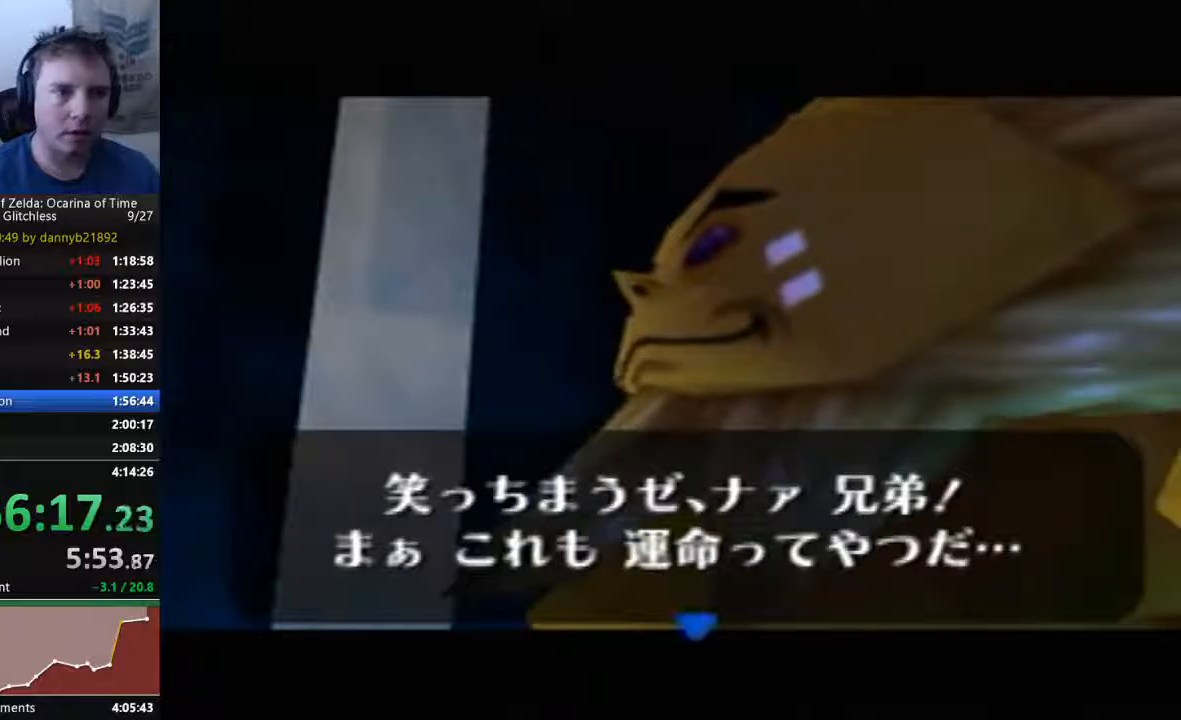
{"dt_ms": 500, "buttons": ["A"], "left_stick": "center", "events": [[33, "A", "down"], [133, "A", "up"], [133, "B", "down"], [233, "A", "down"], [233, "B", "up"], [333, "B", "down"], [367, "A", "up"], [433, "A", "down"], [433, "B", "up"]]}